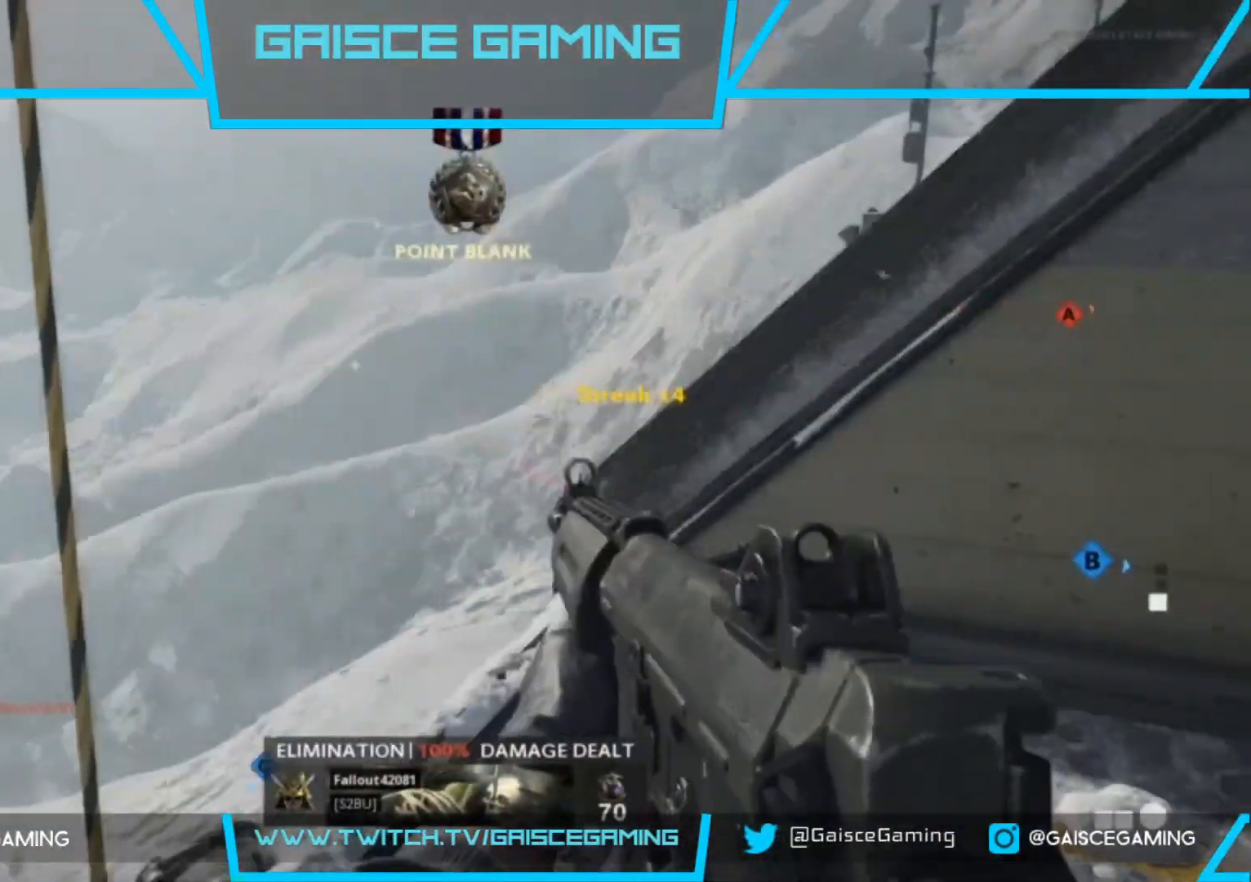
Gameplay with a controller (PlayStation layout); each line is a JSON object with the inputs held at the frame after it. "events" lists button and stick changes between this image and that frame as [ms after this image, input, new state], when the widget could be followed in between.
{"buttons": [], "left_stick": "up", "right_stick": "center", "events": [[250, "left_stick", "up-right"], [333, "right_stick", "center"], [433, "left_stick", "up"]]}
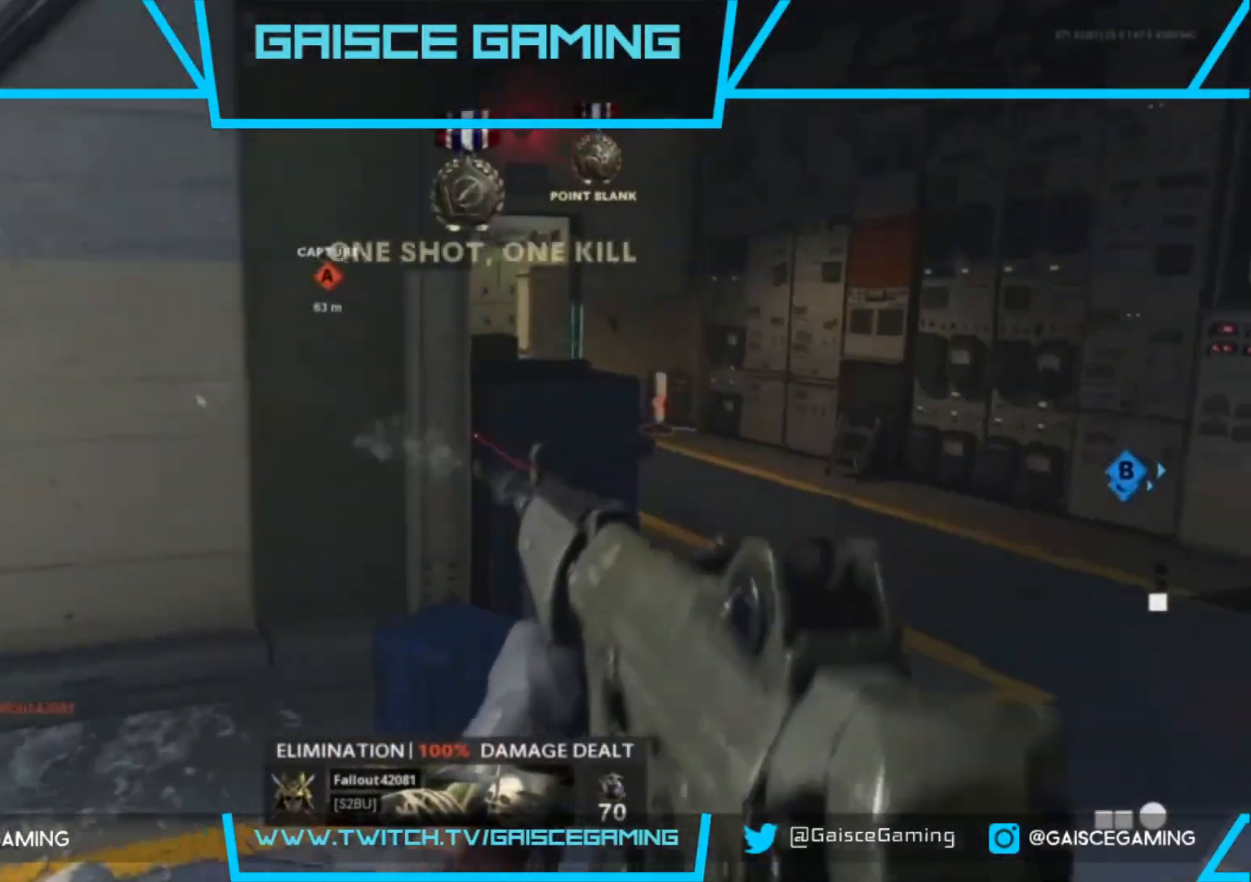
{"buttons": ["L2"], "left_stick": "up-right", "right_stick": "center", "events": [[150, "right_stick", "up"], [267, "L2", "down"], [283, "right_stick", "center"], [333, "CIRCLE", "down"], [350, "left_stick", "up-right"], [433, "CIRCLE", "up"]]}
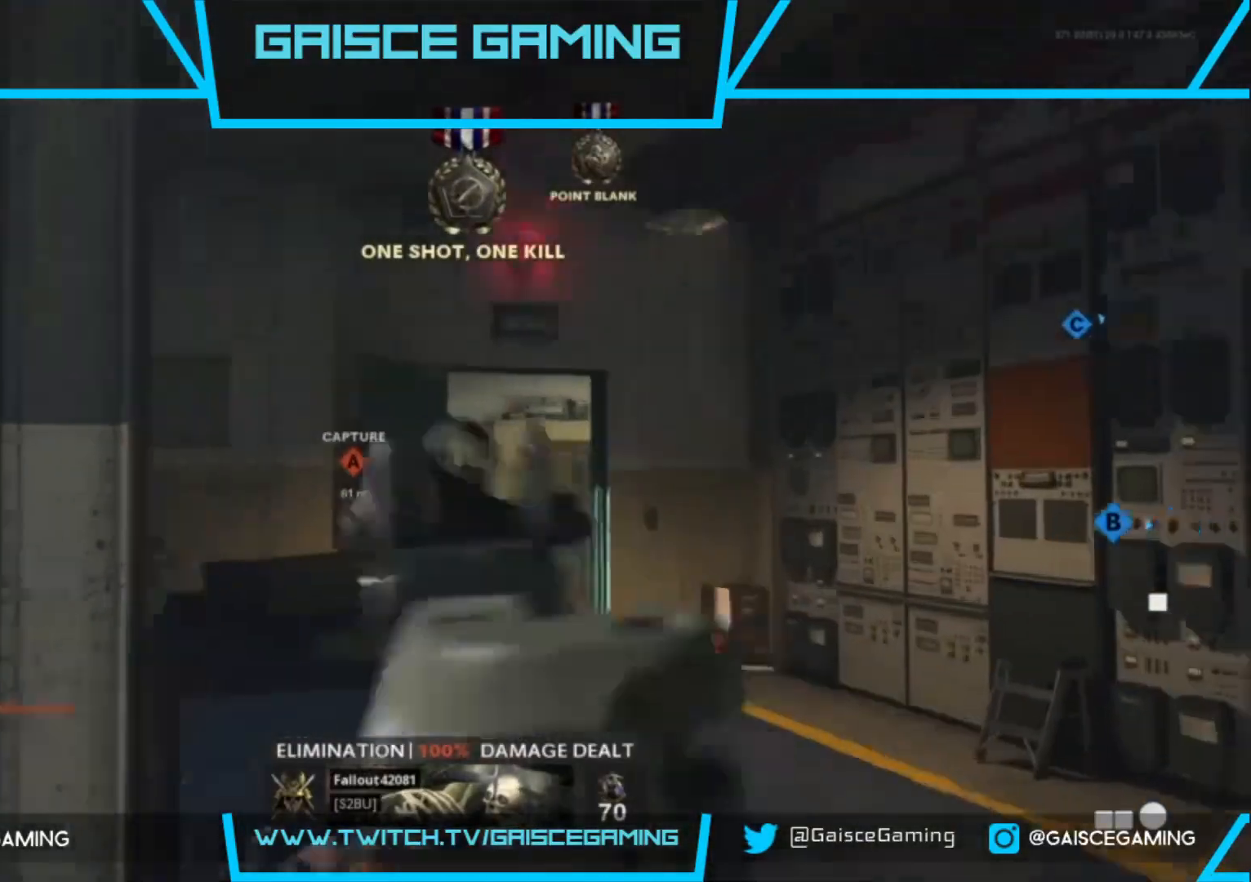
{"buttons": ["L2", "R2"], "left_stick": "up-right", "right_stick": "center", "events": [[217, "right_stick", "down"], [433, "right_stick", "center"], [500, "R2", "down"]]}
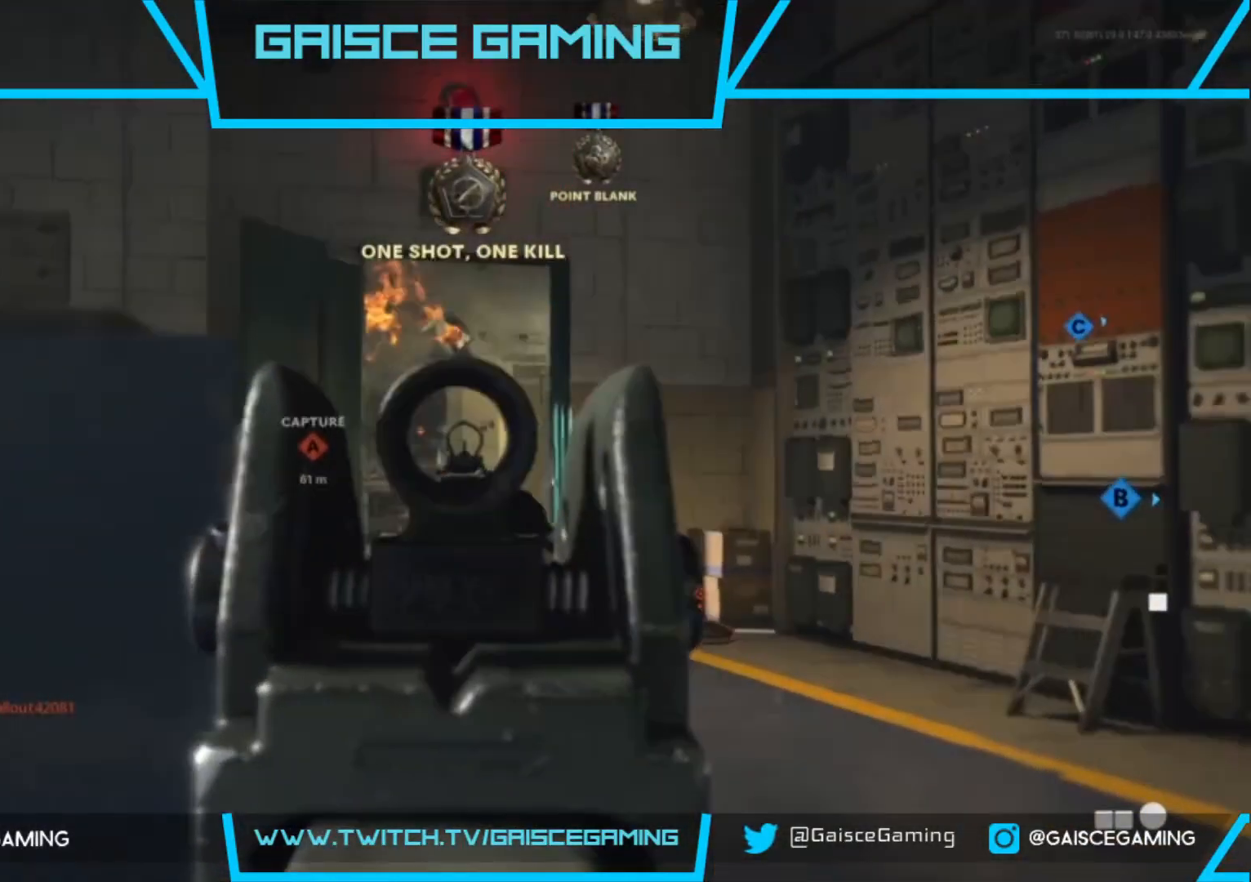
{"buttons": ["L2"], "left_stick": "up", "right_stick": "center", "events": [[83, "R2", "up"], [267, "right_stick", "left"], [433, "right_stick", "center"], [483, "left_stick", "up"]]}
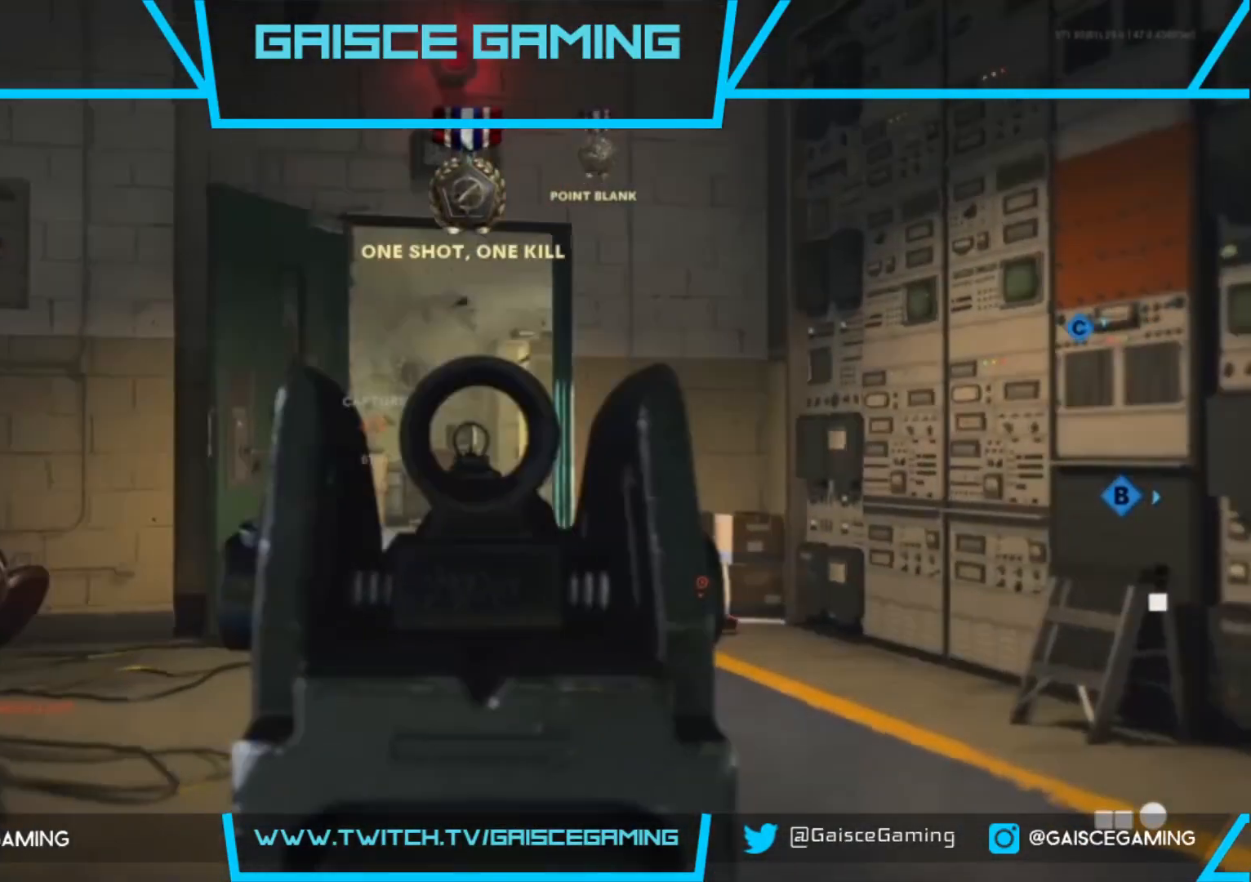
{"buttons": ["L2"], "left_stick": "up", "right_stick": "center", "events": [[33, "right_stick", "left"], [83, "right_stick", "down-left"], [300, "right_stick", "center"]]}
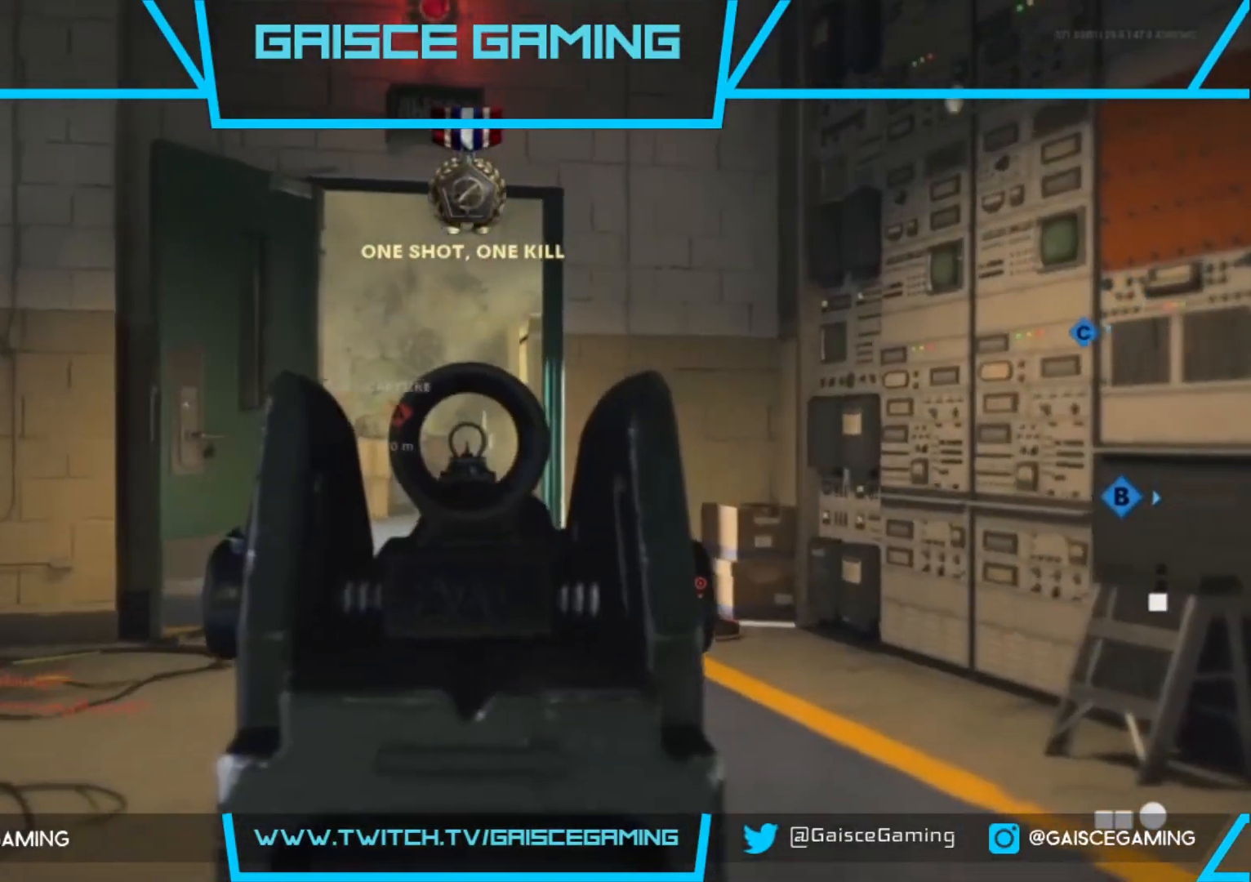
{"buttons": [], "left_stick": "up", "right_stick": "center", "events": [[283, "L2", "up"]]}
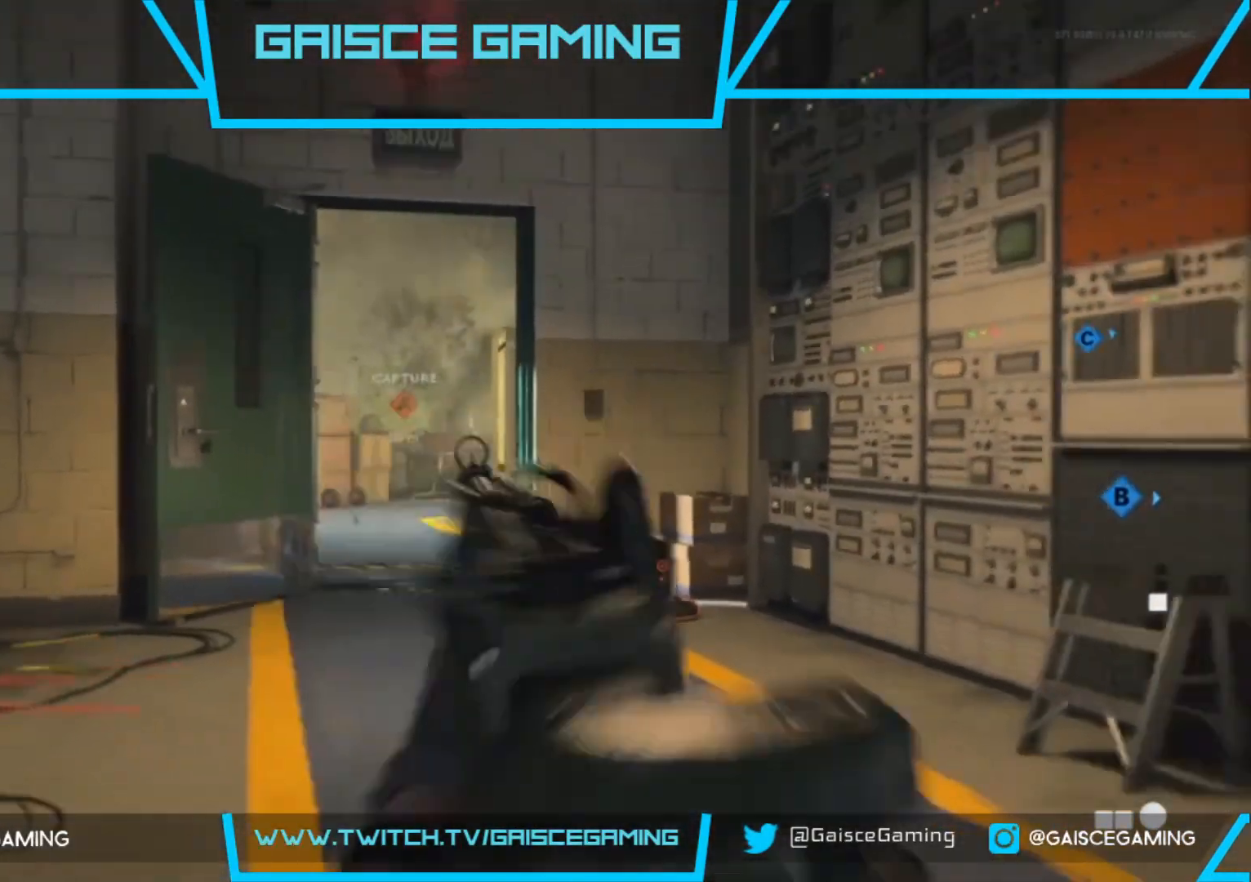
{"buttons": [], "left_stick": "up", "right_stick": "center", "events": []}
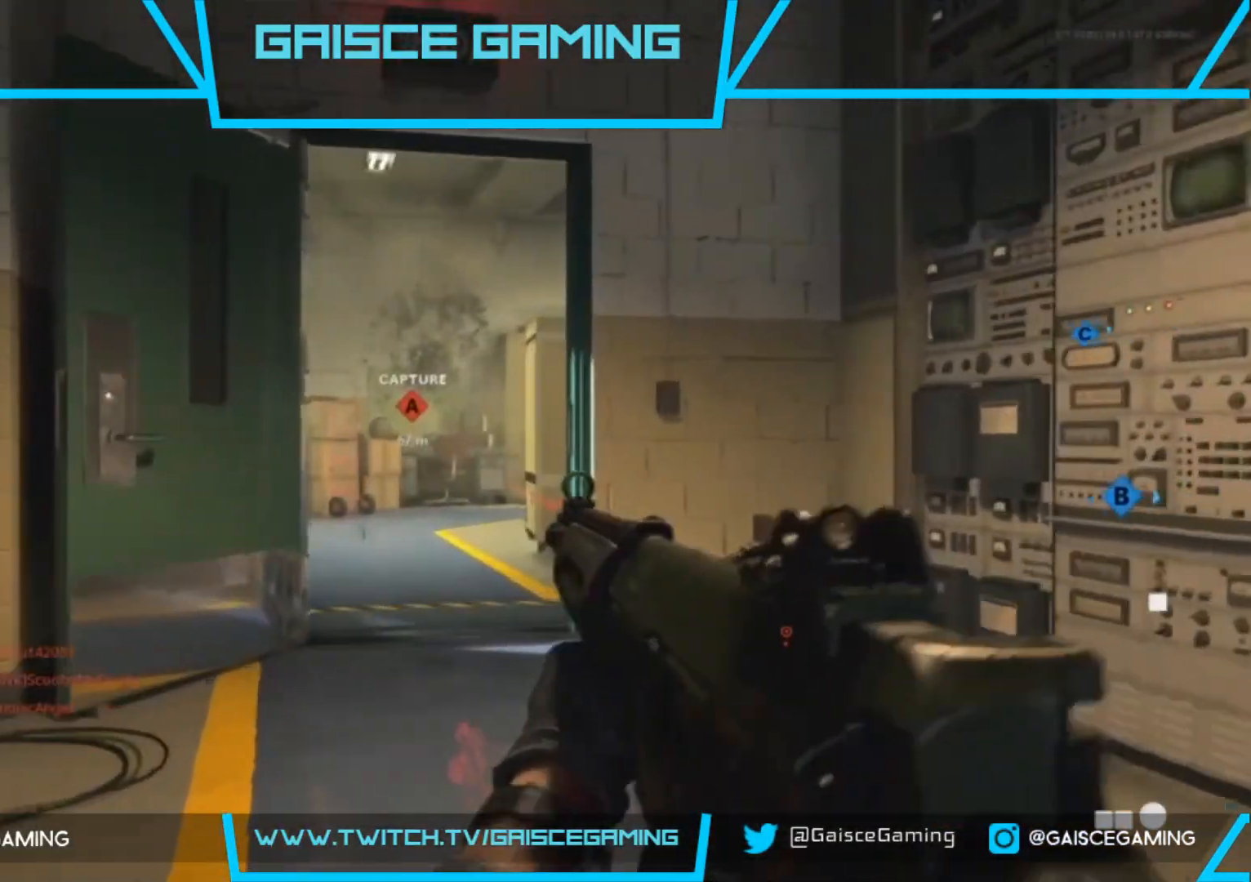
{"buttons": [], "left_stick": "up", "right_stick": "center", "events": []}
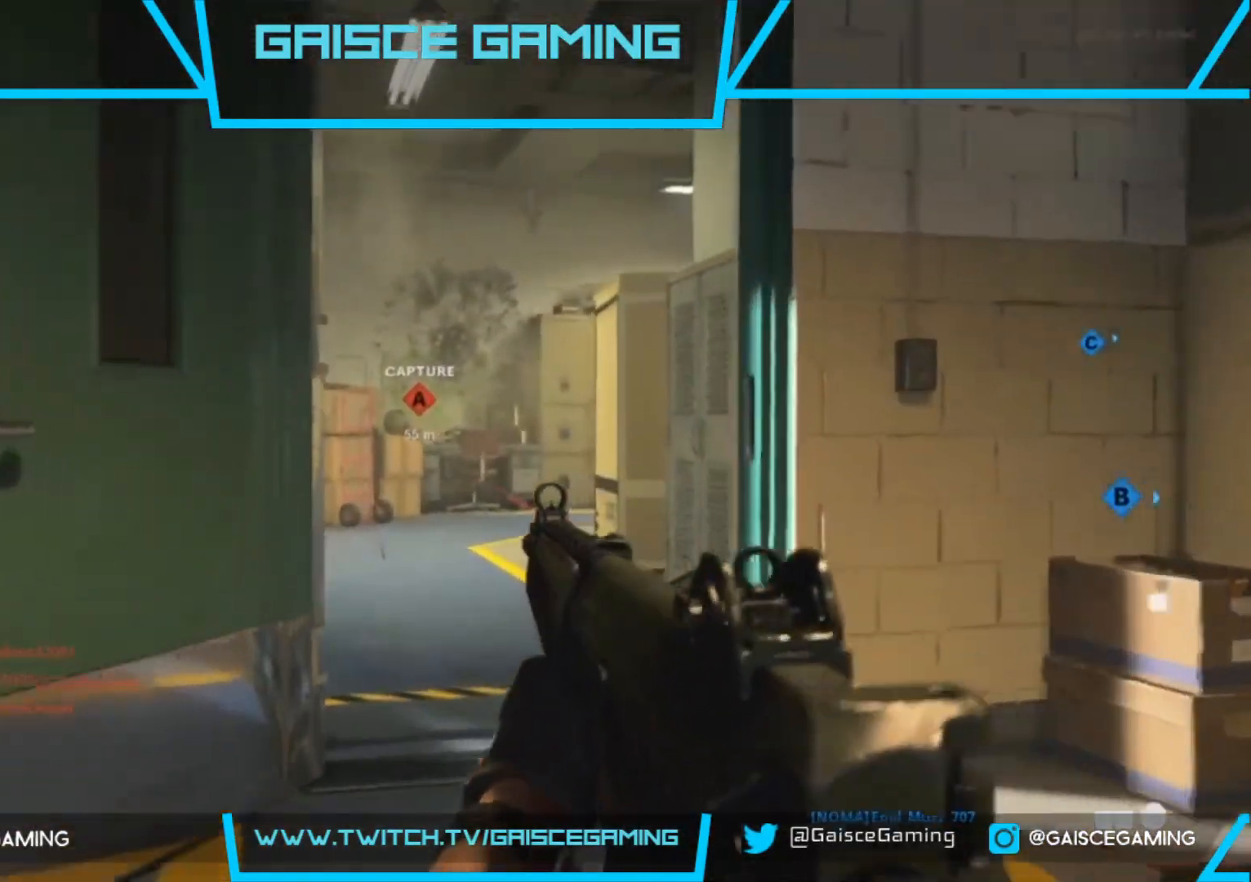
{"buttons": [], "left_stick": "up", "right_stick": "center", "events": []}
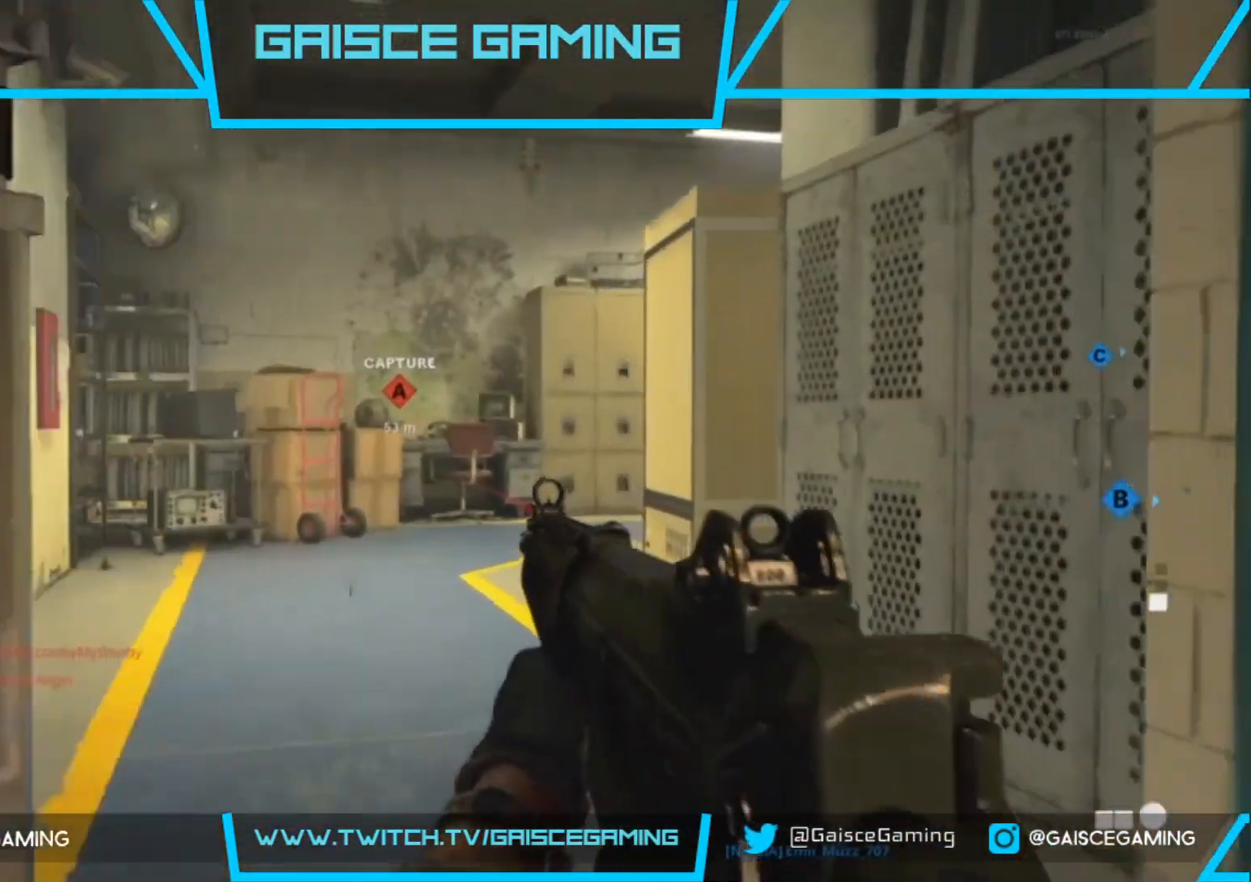
{"buttons": [], "left_stick": "up", "right_stick": "down-right", "events": [[250, "right_stick", "down-right"]]}
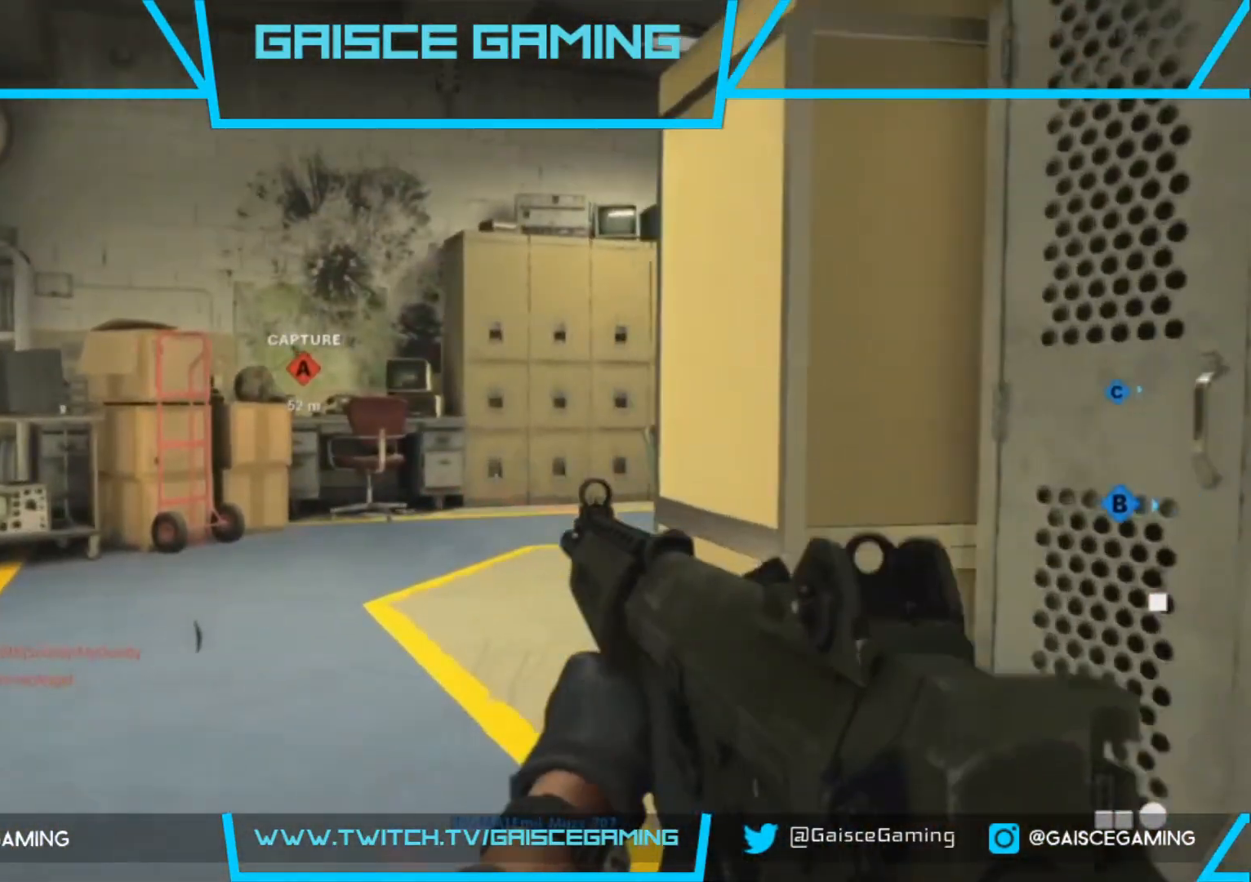
{"buttons": [], "left_stick": "up-left", "right_stick": "right", "events": [[33, "L3", "down"], [33, "left_stick", "up-left"], [167, "L3", "up"], [383, "right_stick", "right"]]}
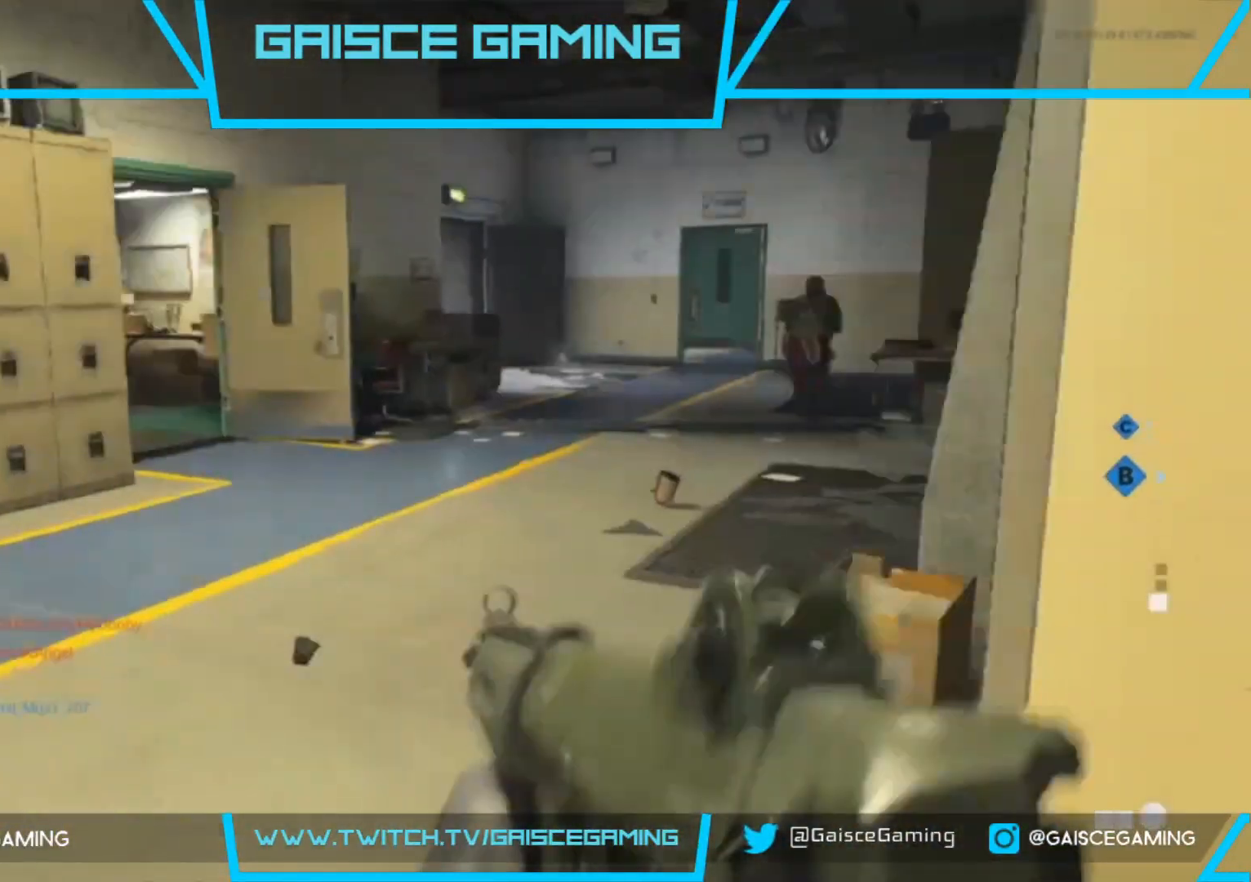
{"buttons": [], "left_stick": "down", "right_stick": "up-right", "events": [[100, "left_stick", "down"], [100, "right_stick", "left"], [367, "right_stick", "up"], [483, "right_stick", "up-right"]]}
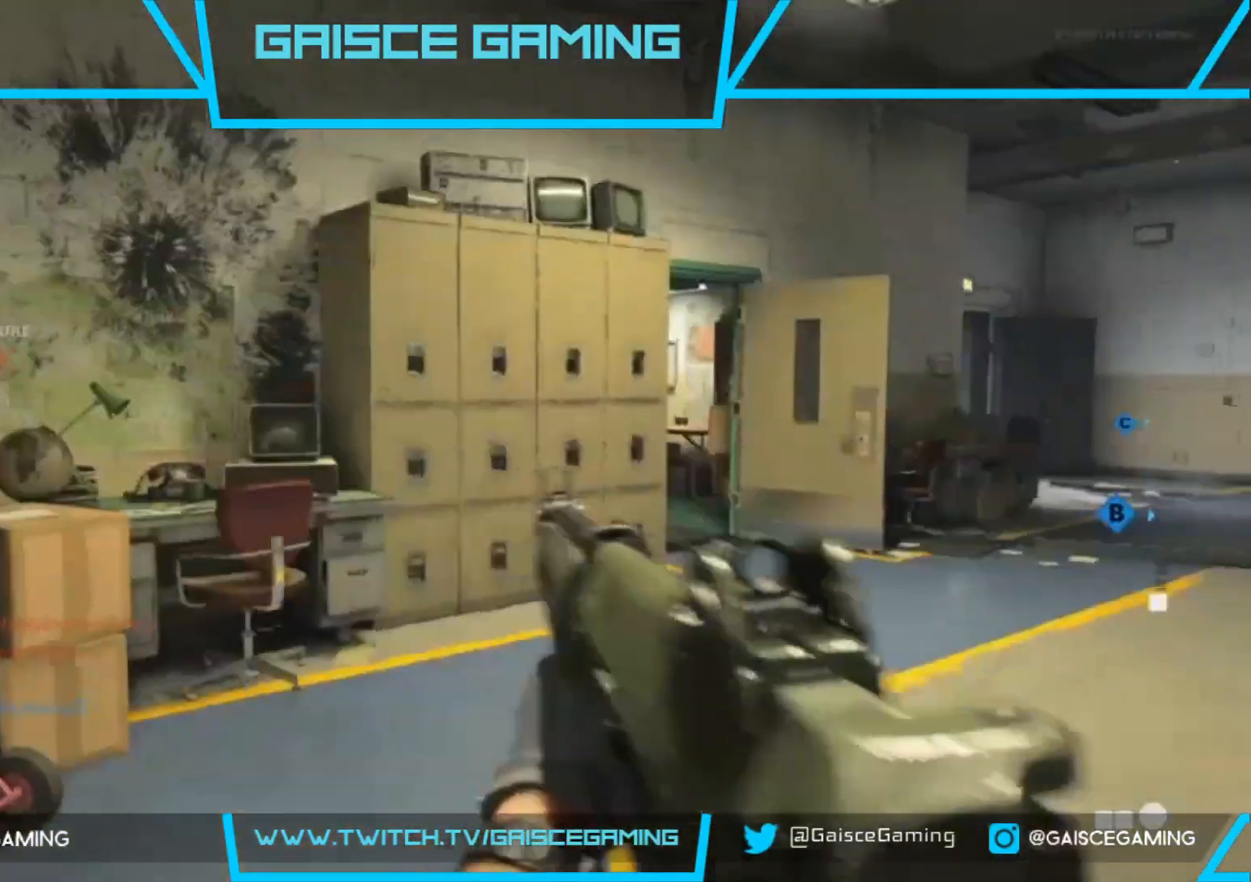
{"buttons": ["R1"], "left_stick": "up-right", "right_stick": "center", "events": [[83, "left_stick", "center"], [100, "right_stick", "right"], [150, "left_stick", "up"], [333, "right_stick", "center"], [433, "R1", "down"], [483, "left_stick", "up-right"]]}
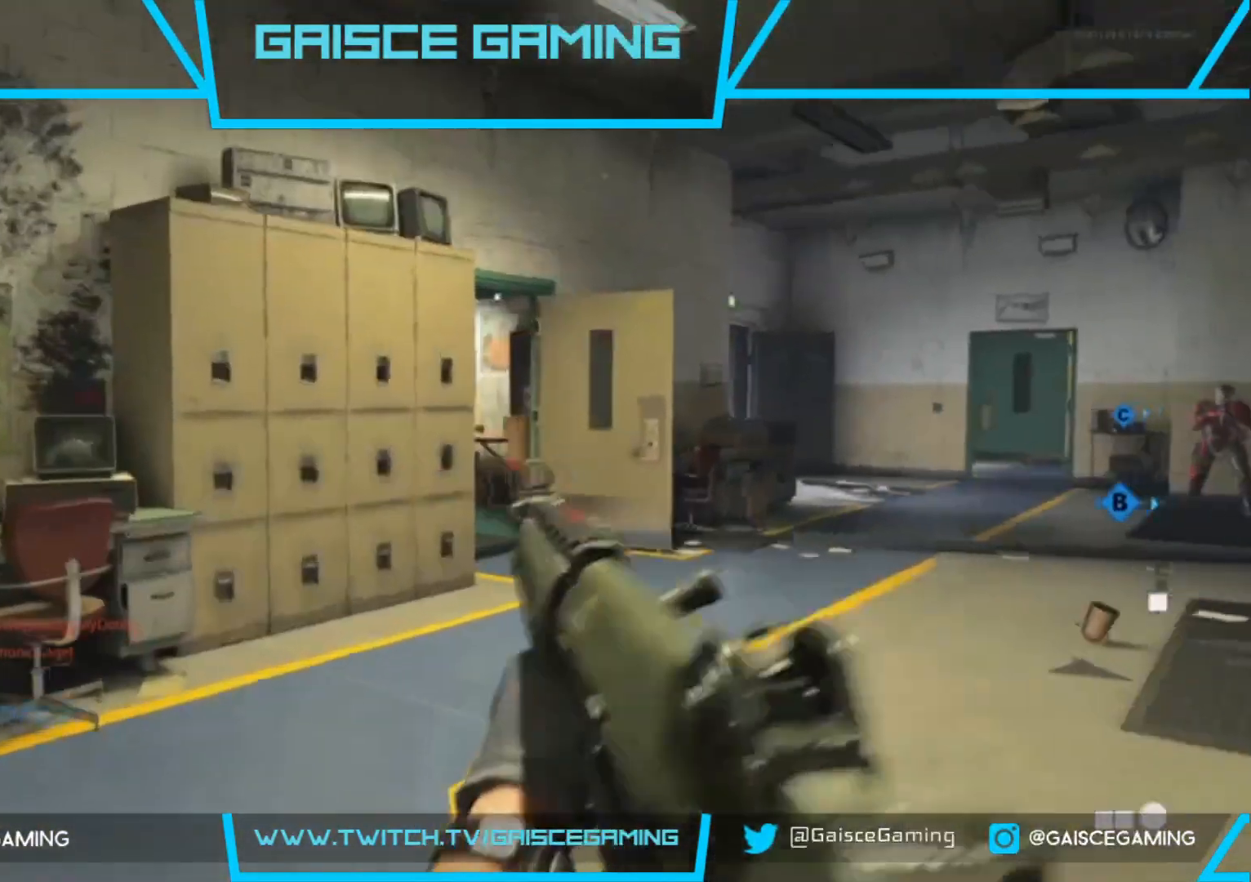
{"buttons": ["R1"], "left_stick": "up-right", "right_stick": "center", "events": []}
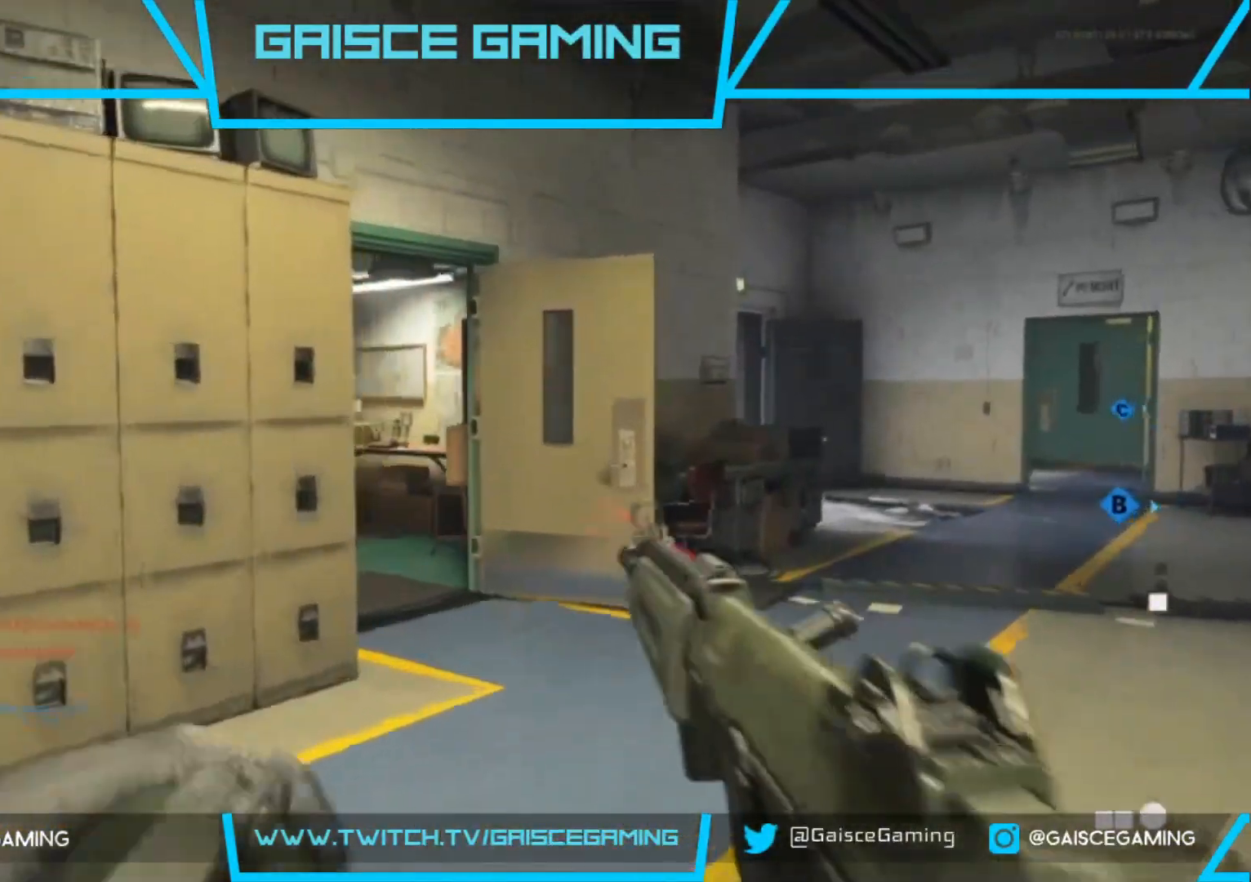
{"buttons": [], "left_stick": "center", "right_stick": "center", "events": [[83, "left_stick", "up"], [183, "right_stick", "up"], [250, "right_stick", "up-left"], [267, "left_stick", "center"], [300, "R1", "up"], [350, "right_stick", "center"]]}
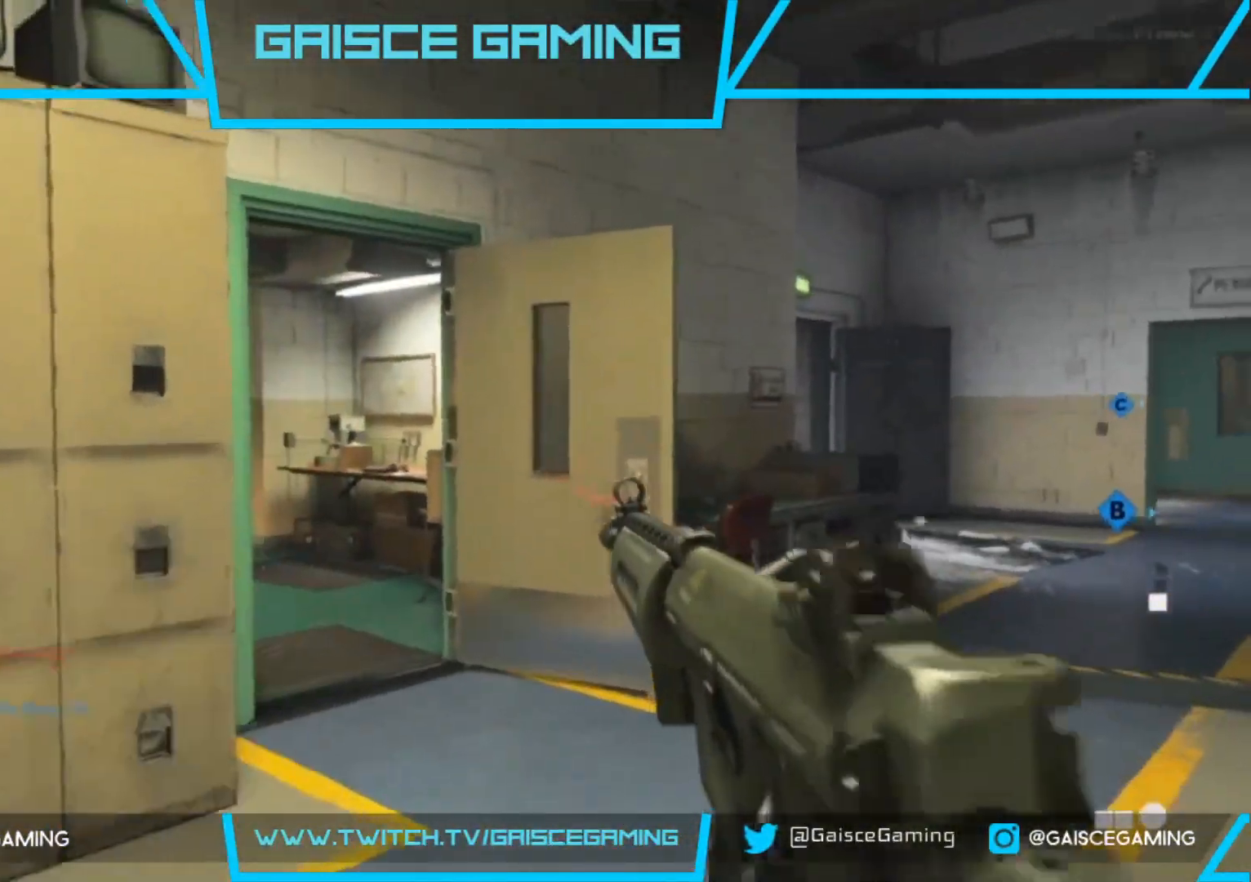
{"buttons": [], "left_stick": "down", "right_stick": "center", "events": [[33, "right_stick", "left"], [100, "left_stick", "down"], [233, "right_stick", "center"]]}
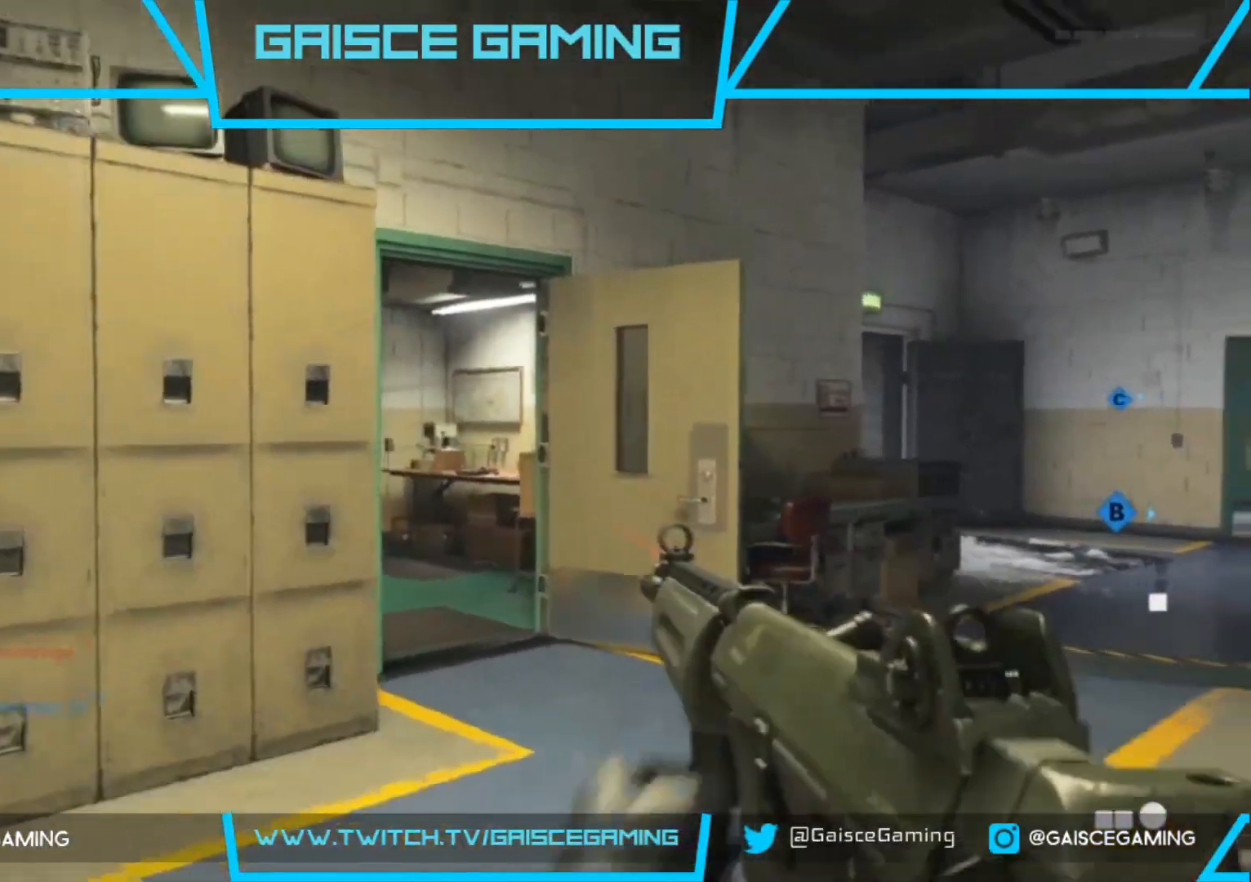
{"buttons": [], "left_stick": "left", "right_stick": "center", "events": [[83, "right_stick", "right"], [317, "left_stick", "down-left"], [433, "right_stick", "center"], [483, "left_stick", "left"]]}
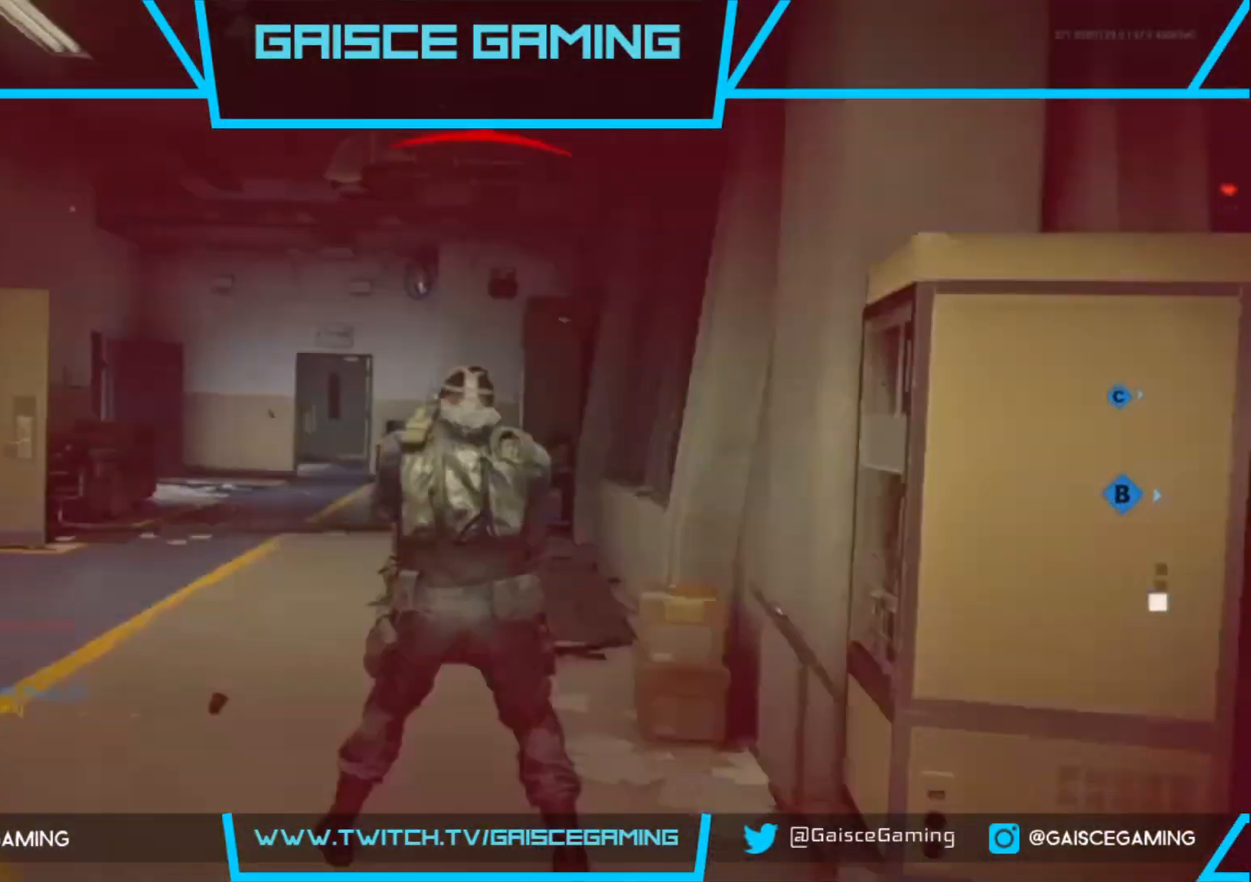
{"buttons": [], "left_stick": "center", "right_stick": "center", "events": [[250, "left_stick", "center"]]}
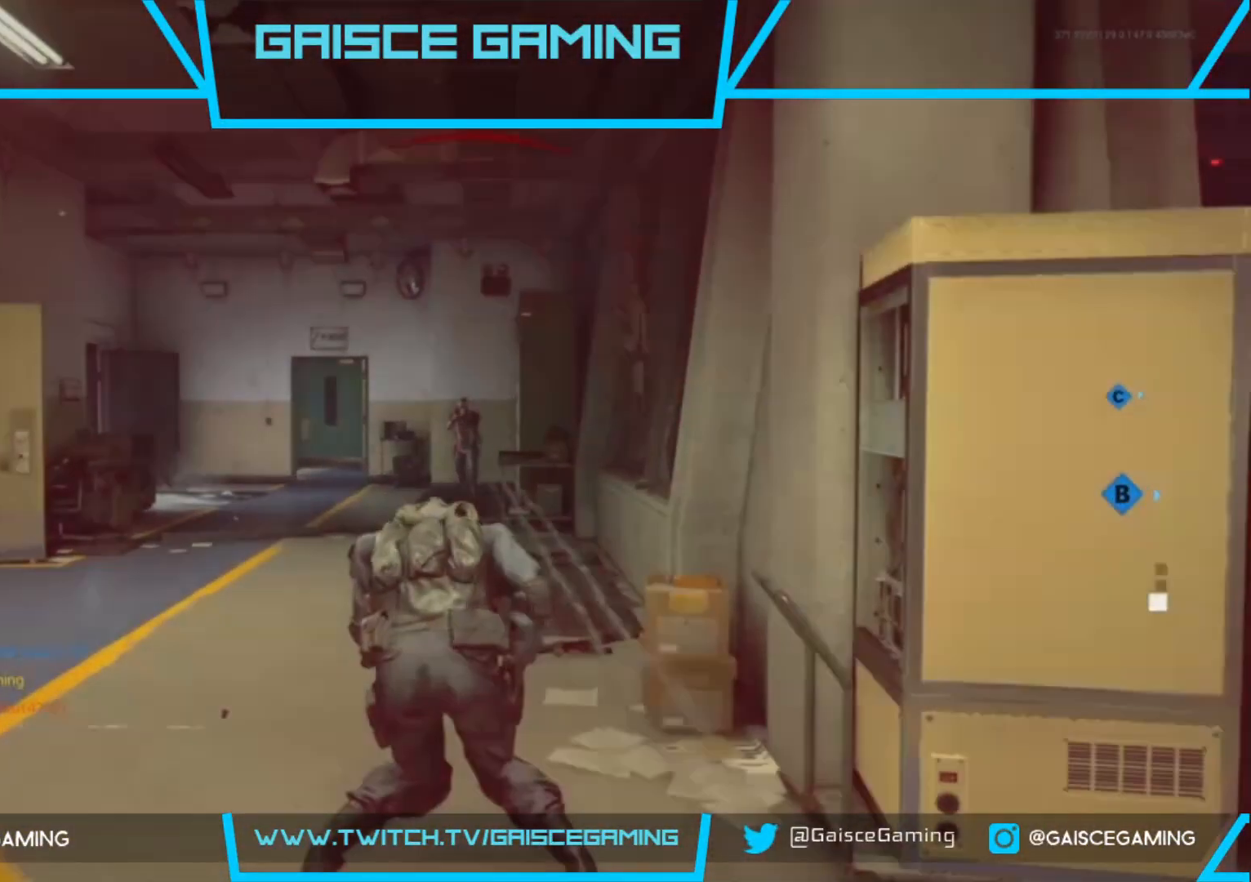
{"buttons": [], "left_stick": "center", "right_stick": "center", "events": [[150, "SQUARE", "down"], [283, "SQUARE", "up"], [383, "SQUARE", "down"], [483, "SQUARE", "up"]]}
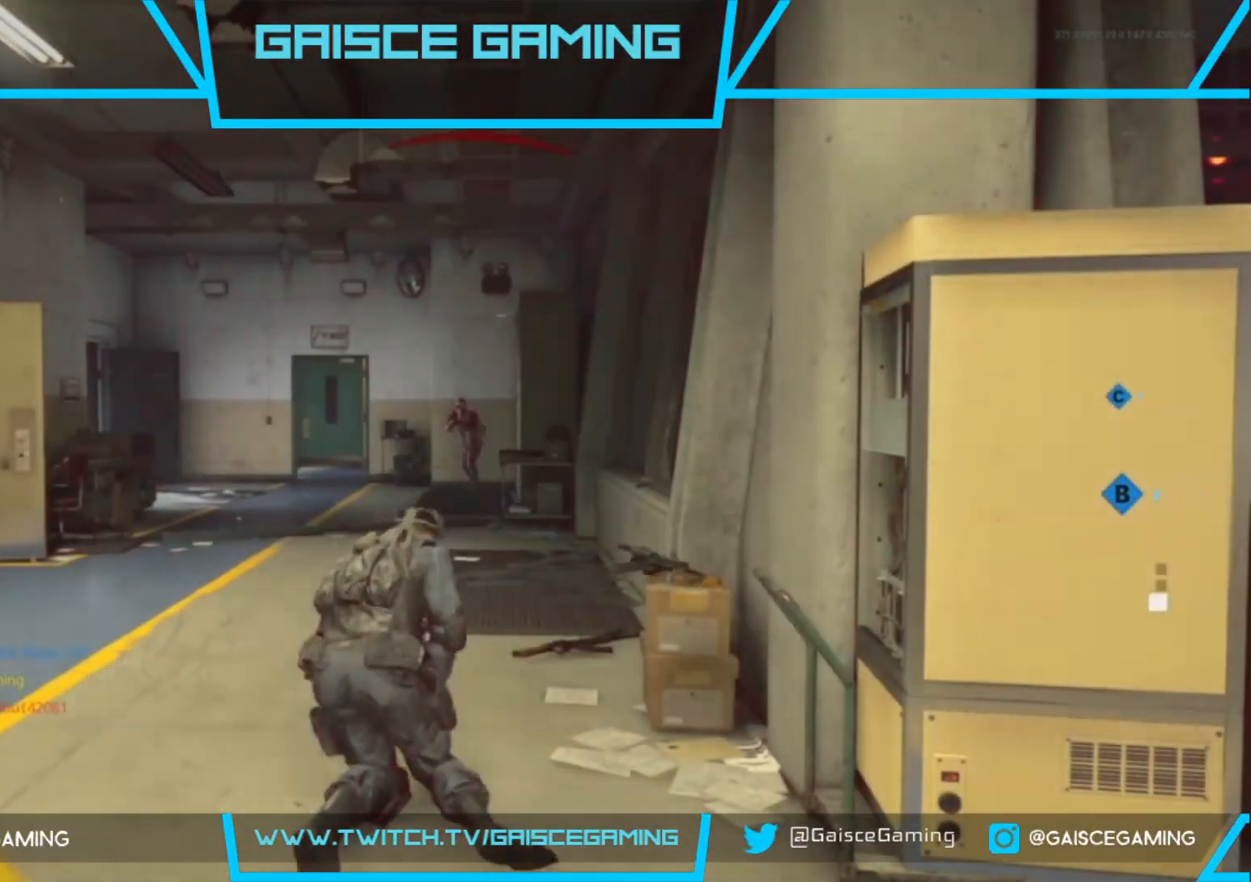
{"buttons": ["SQUARE"], "left_stick": "up", "right_stick": "center", "events": [[83, "SQUARE", "down"], [83, "left_stick", "up-right"], [183, "SQUARE", "up"], [283, "SQUARE", "down"], [367, "SQUARE", "up"], [483, "SQUARE", "down"], [483, "left_stick", "up"]]}
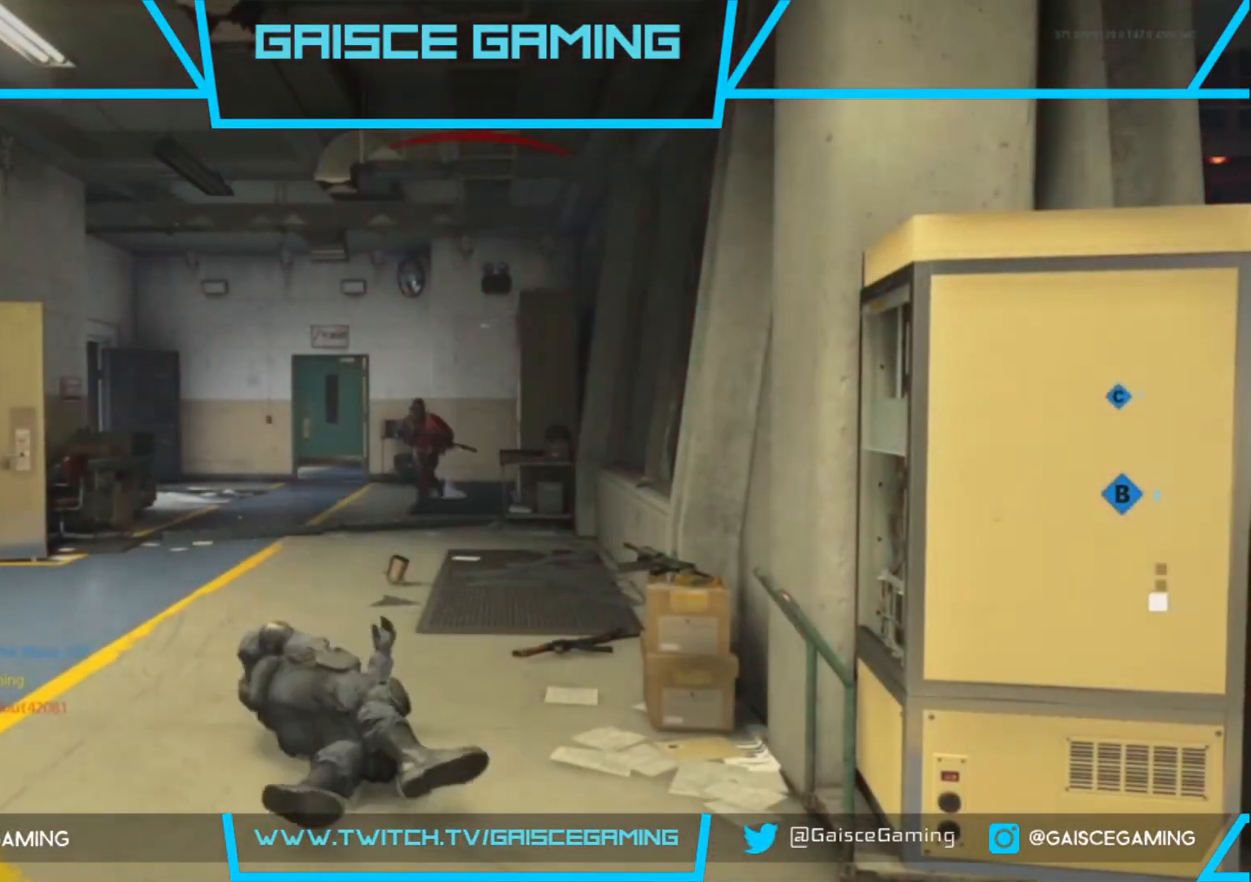
{"buttons": [], "left_stick": "up", "right_stick": "center", "events": [[67, "SQUARE", "up"], [167, "SQUARE", "down"], [300, "L3", "down"], [300, "SQUARE", "up"], [383, "SQUARE", "down"], [467, "L3", "up"], [500, "SQUARE", "up"]]}
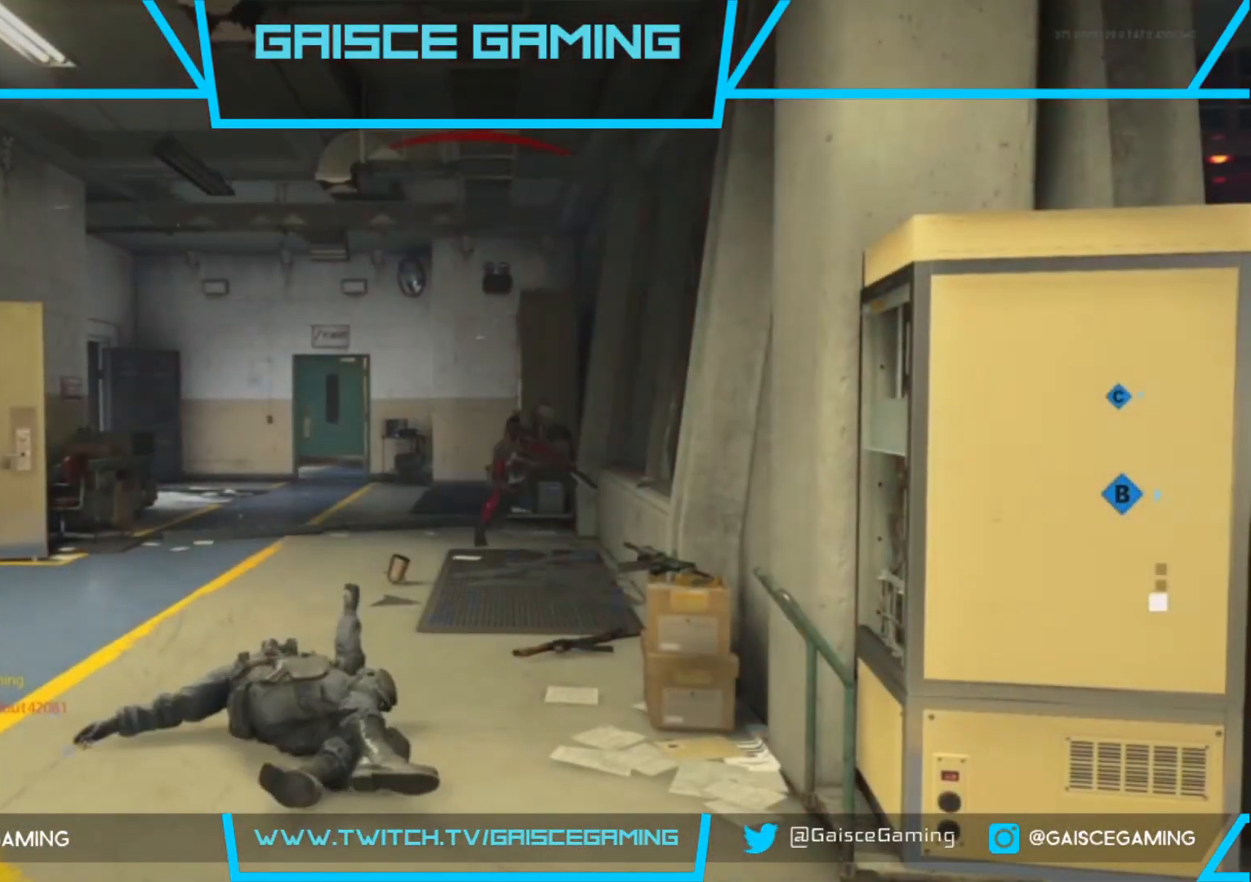
{"buttons": [], "left_stick": "up", "right_stick": "center", "events": [[17, "L3", "down"], [167, "L3", "up"], [283, "L3", "down"], [417, "L3", "up"]]}
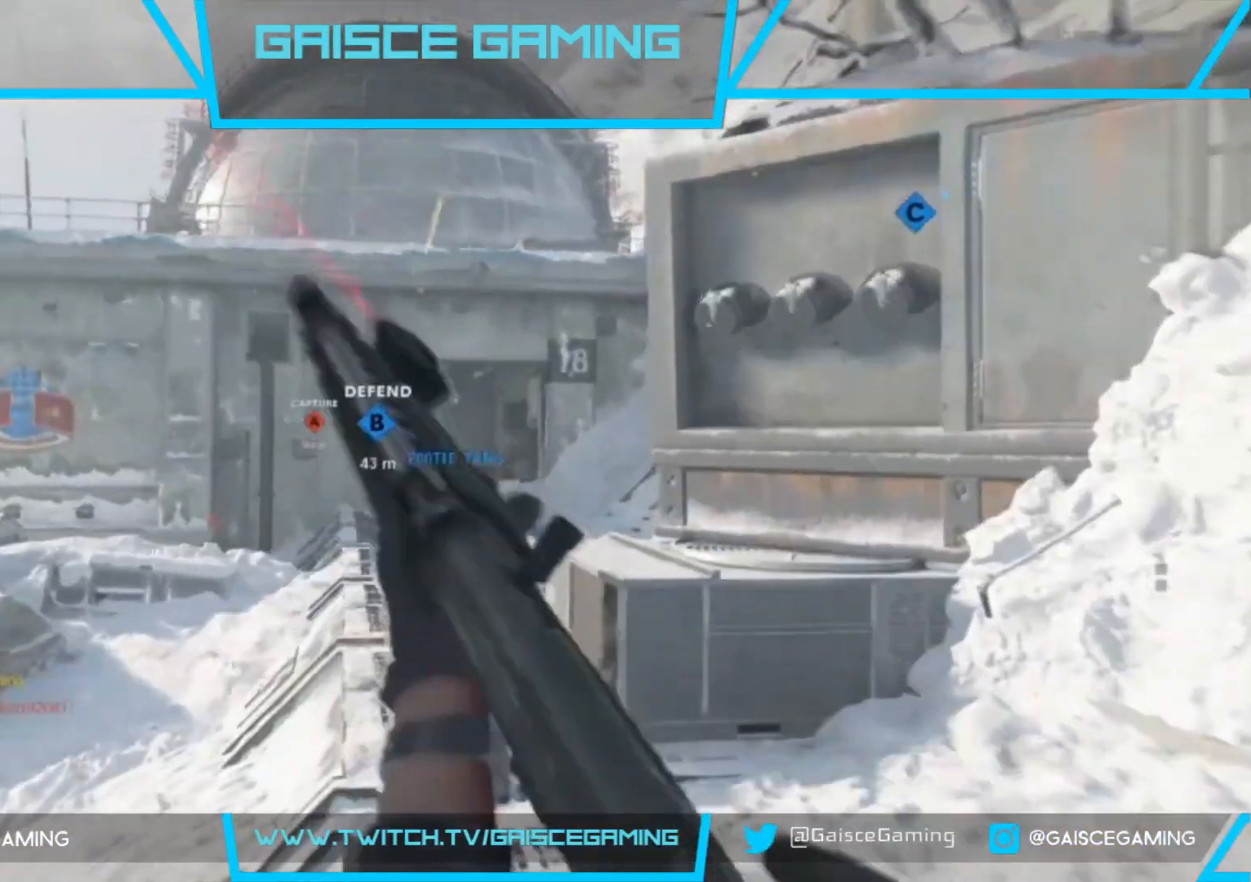
{"buttons": [], "left_stick": "up", "right_stick": "center", "events": [[283, "right_stick", "left"], [383, "right_stick", "center"]]}
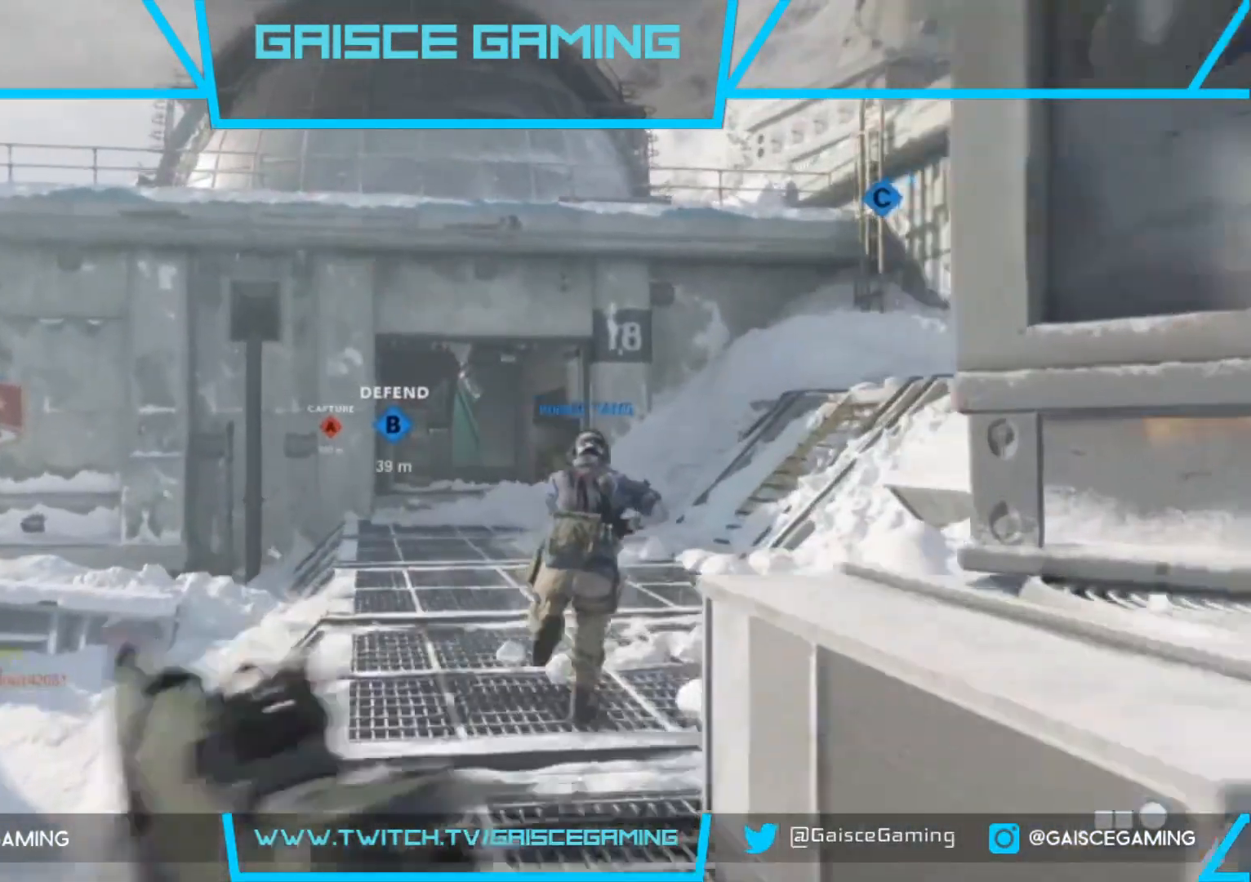
{"buttons": [], "left_stick": "up", "right_stick": "center", "events": []}
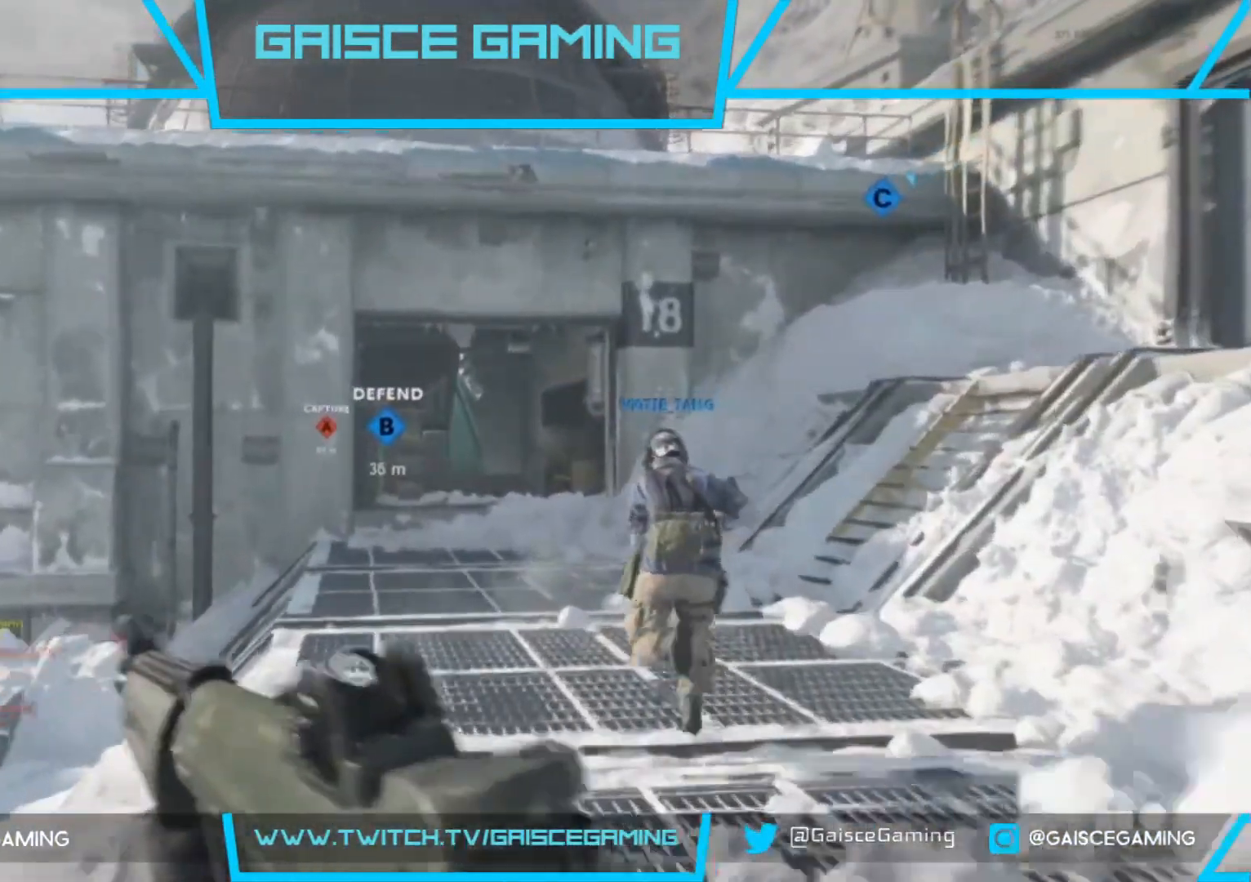
{"buttons": [], "left_stick": "up", "right_stick": "center", "events": []}
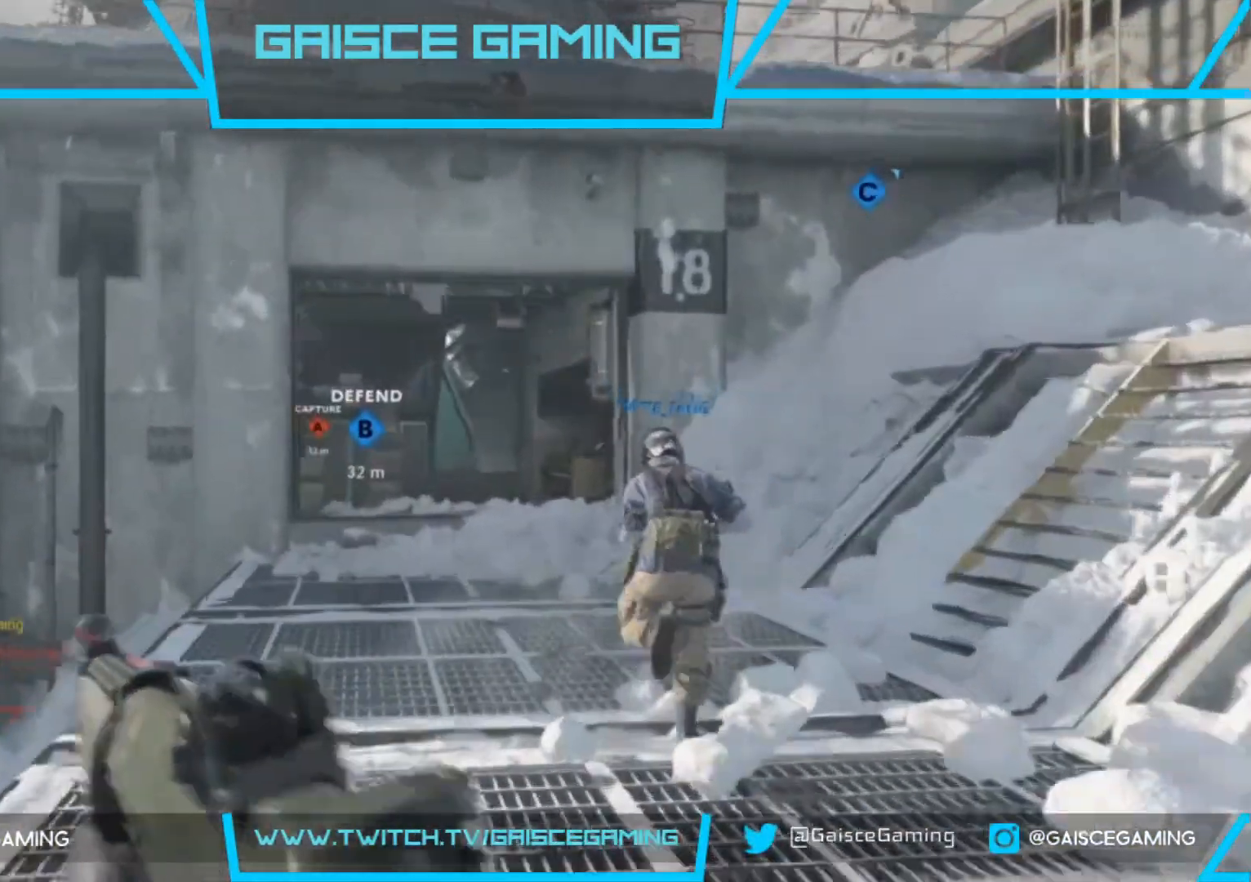
{"buttons": [], "left_stick": "up", "right_stick": "center", "events": []}
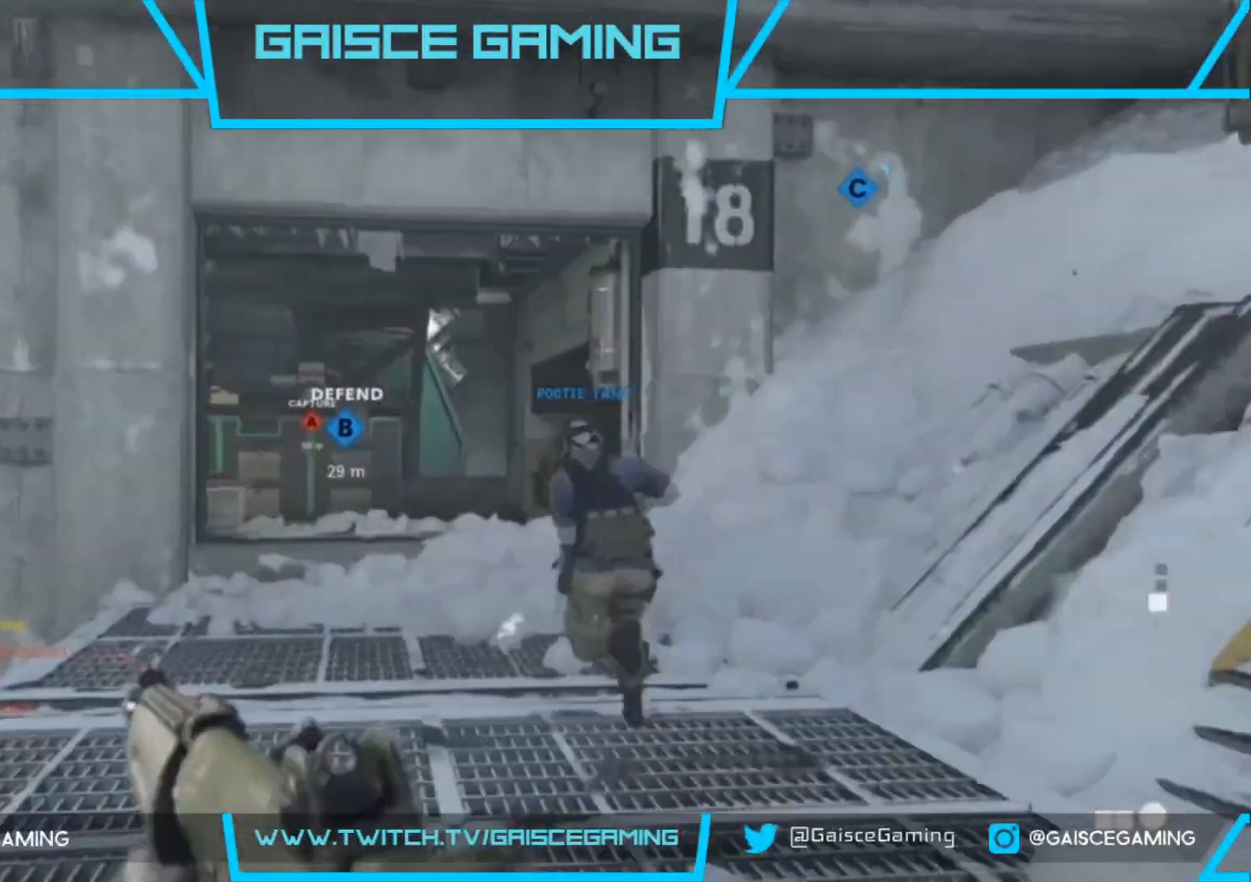
{"buttons": [], "left_stick": "up", "right_stick": "center", "events": []}
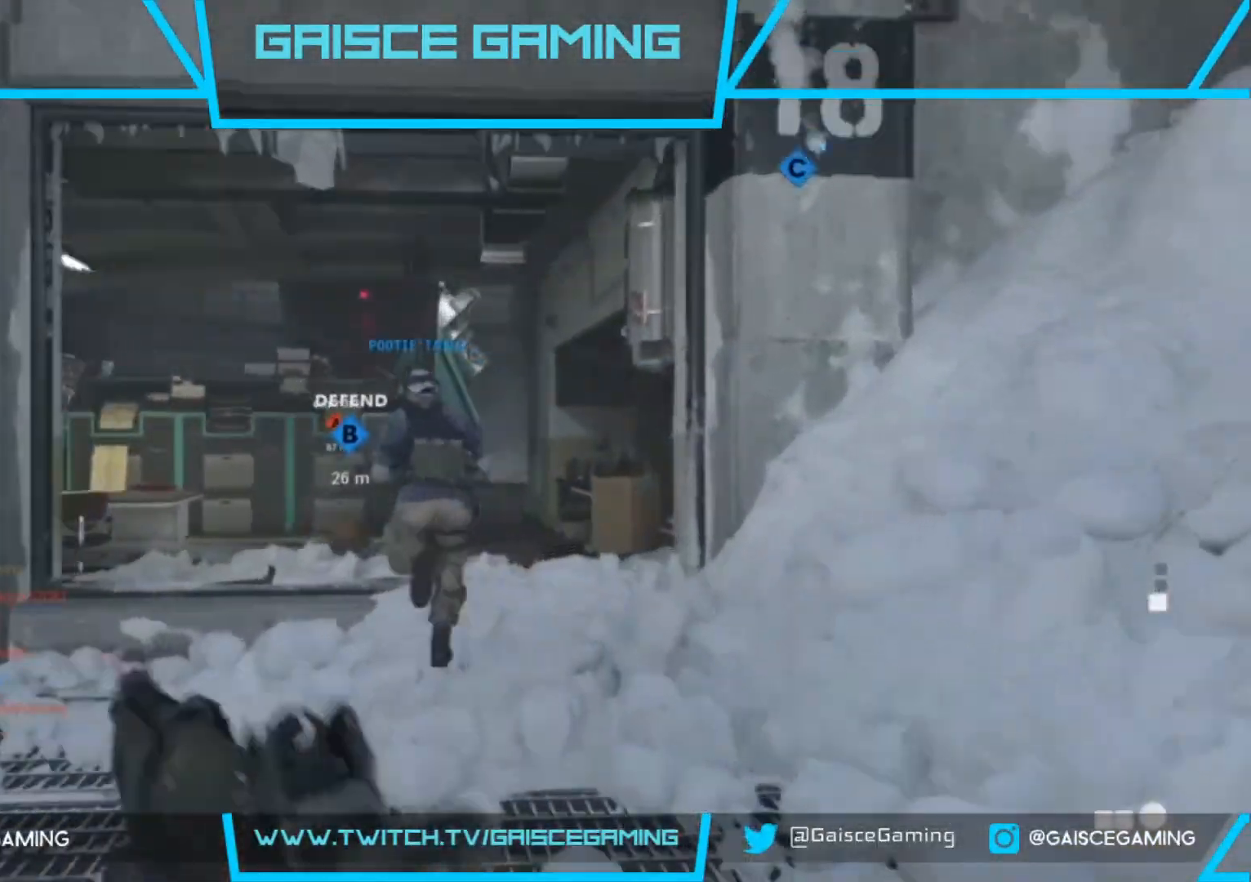
{"buttons": [], "left_stick": "up", "right_stick": "left", "events": [[150, "DPAD_RIGHT", "down"], [283, "right_stick", "down-left"], [333, "DPAD_RIGHT", "up"], [417, "right_stick", "left"]]}
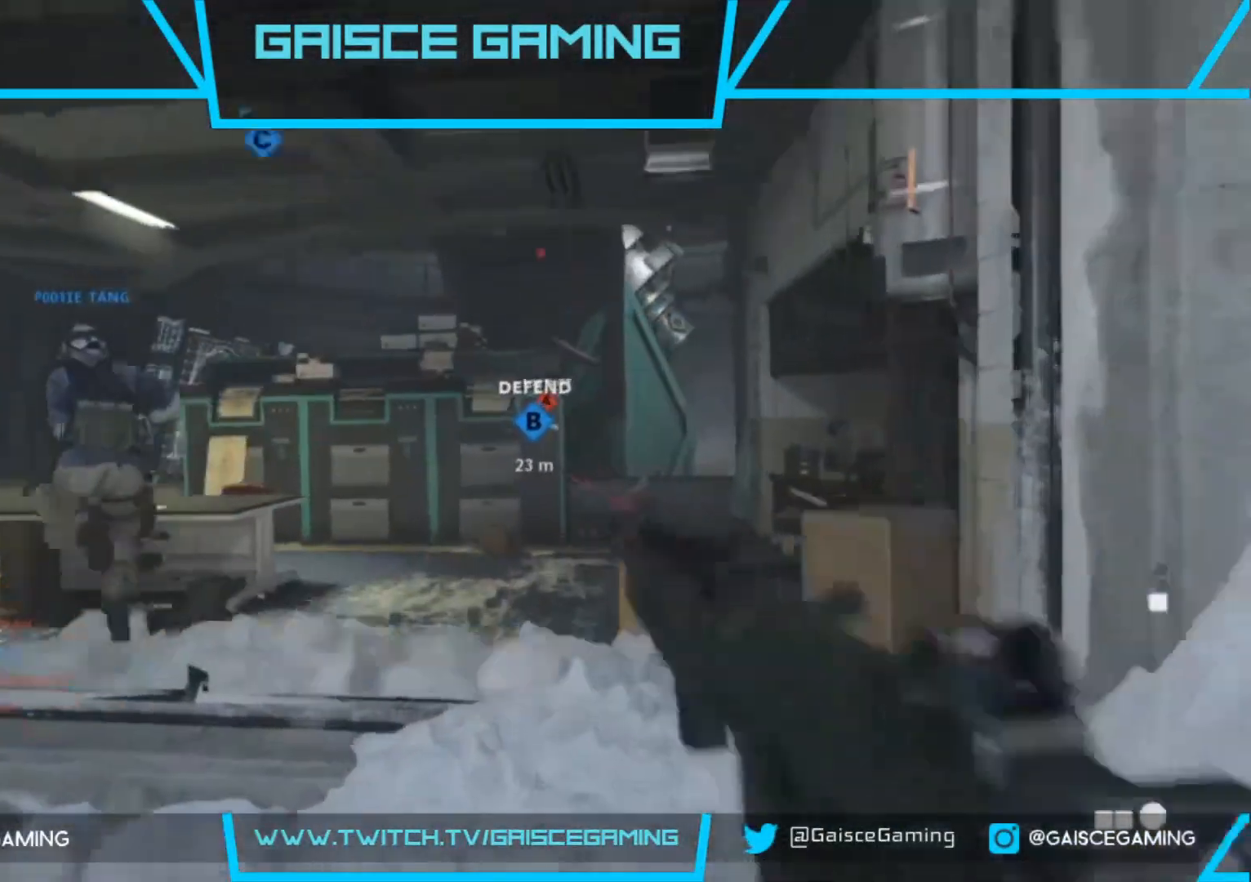
{"buttons": [], "left_stick": "up", "right_stick": "center", "events": [[133, "right_stick", "center"], [333, "right_stick", "left"], [433, "right_stick", "center"]]}